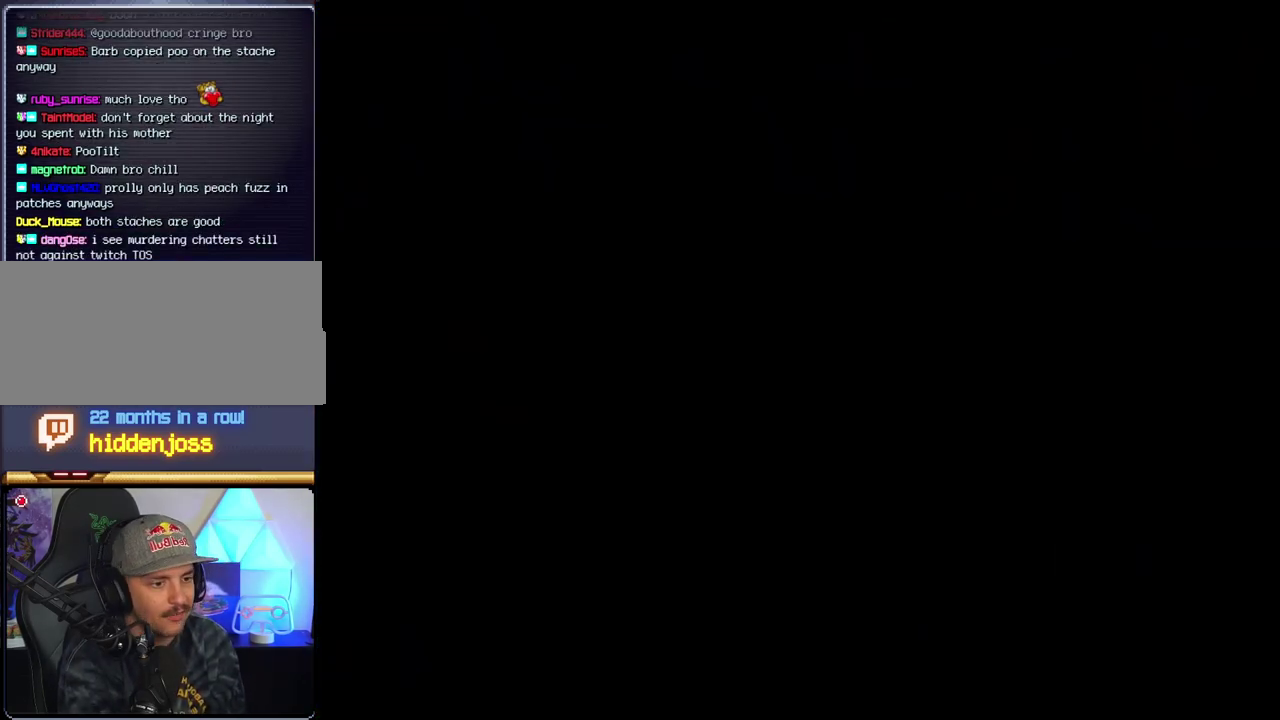
Gameplay with a controller (Nintendo layout); each line is a JSON object with the inputs held at the frame after it. "events" lists button and stick changes between this image and that frame as [ms after this image, input, new state], when the widget could be followed in between. Not read: DPAD_UP L3 R3.
{"buttons": ["B"], "events": [[367, "B", "up"], [417, "B", "down"]]}
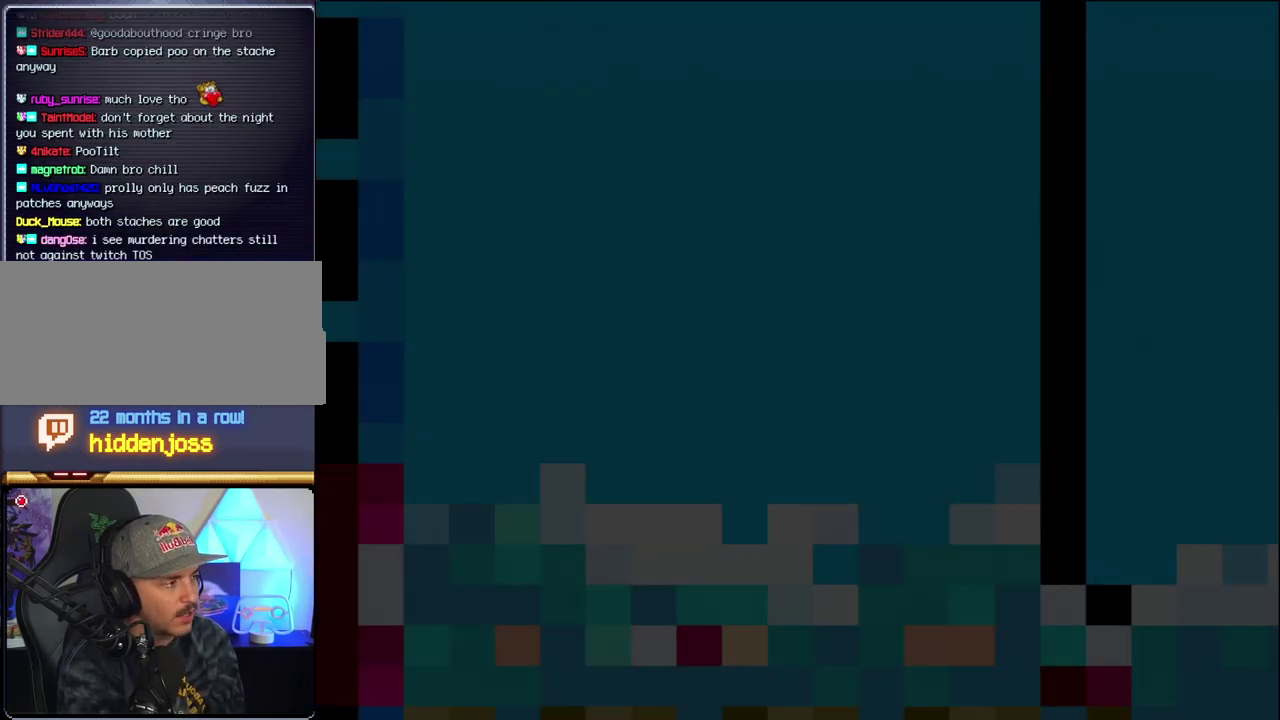
{"buttons": ["B", "DPAD_LEFT"], "events": [[233, "DPAD_LEFT", "down"]]}
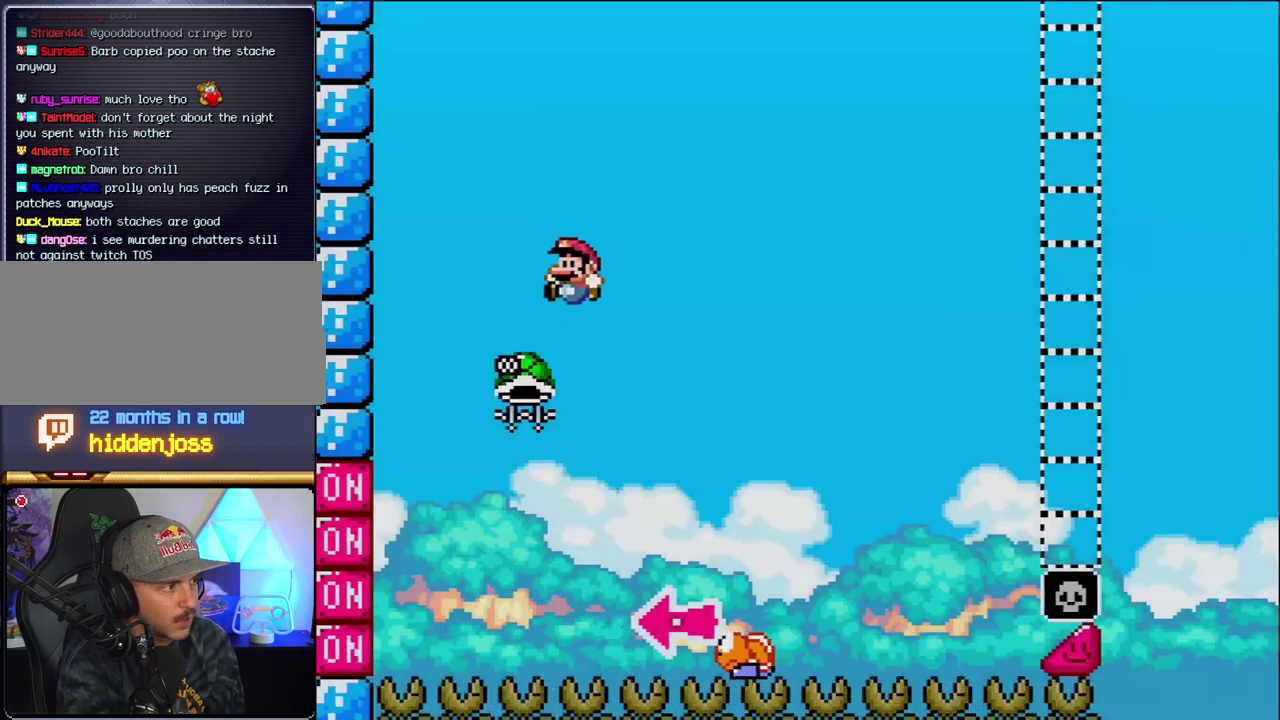
{"buttons": ["B", "Y", "DPAD_RIGHT"], "events": [[150, "DPAD_LEFT", "up"], [233, "DPAD_RIGHT", "down"], [400, "Y", "down"]]}
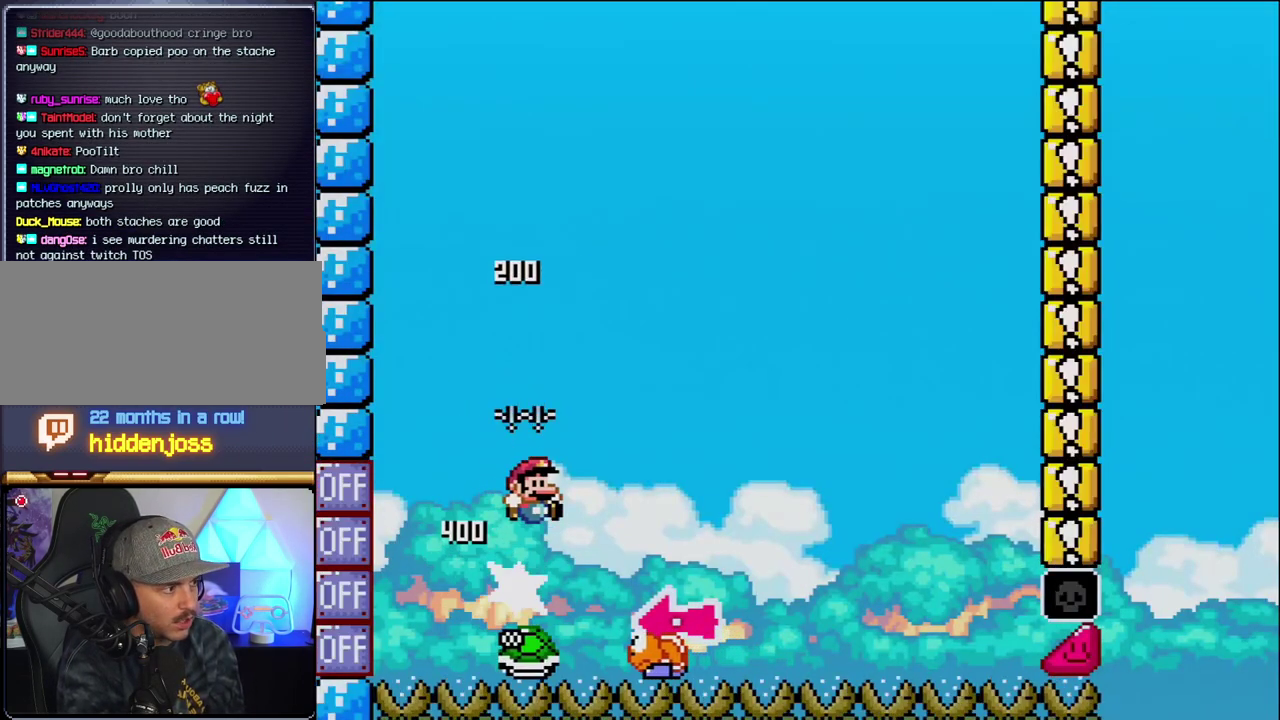
{"buttons": ["Y", "DPAD_RIGHT"], "events": [[200, "DPAD_RIGHT", "up"], [233, "DPAD_LEFT", "down"], [300, "B", "up"], [400, "DPAD_LEFT", "up"], [433, "DPAD_RIGHT", "down"]]}
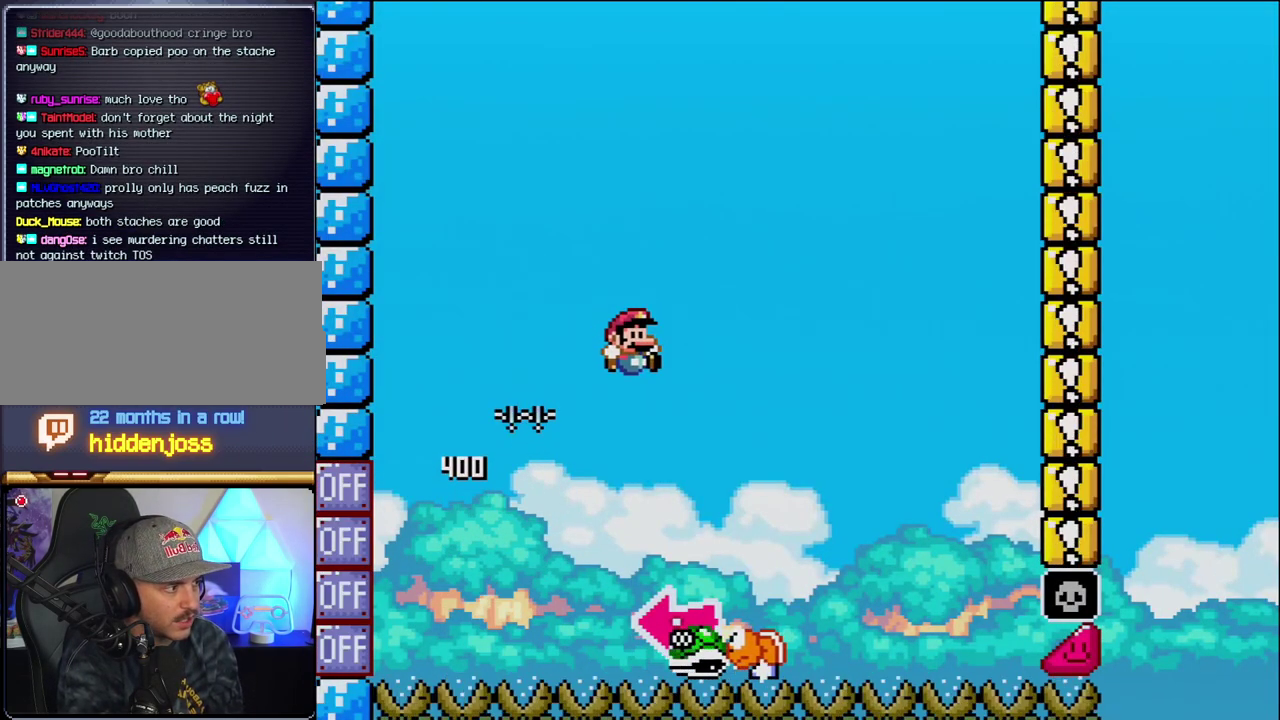
{"buttons": ["B", "DPAD_LEFT"], "events": [[200, "B", "down"], [267, "DPAD_LEFT", "down"], [267, "DPAD_RIGHT", "up"], [450, "Y", "up"]]}
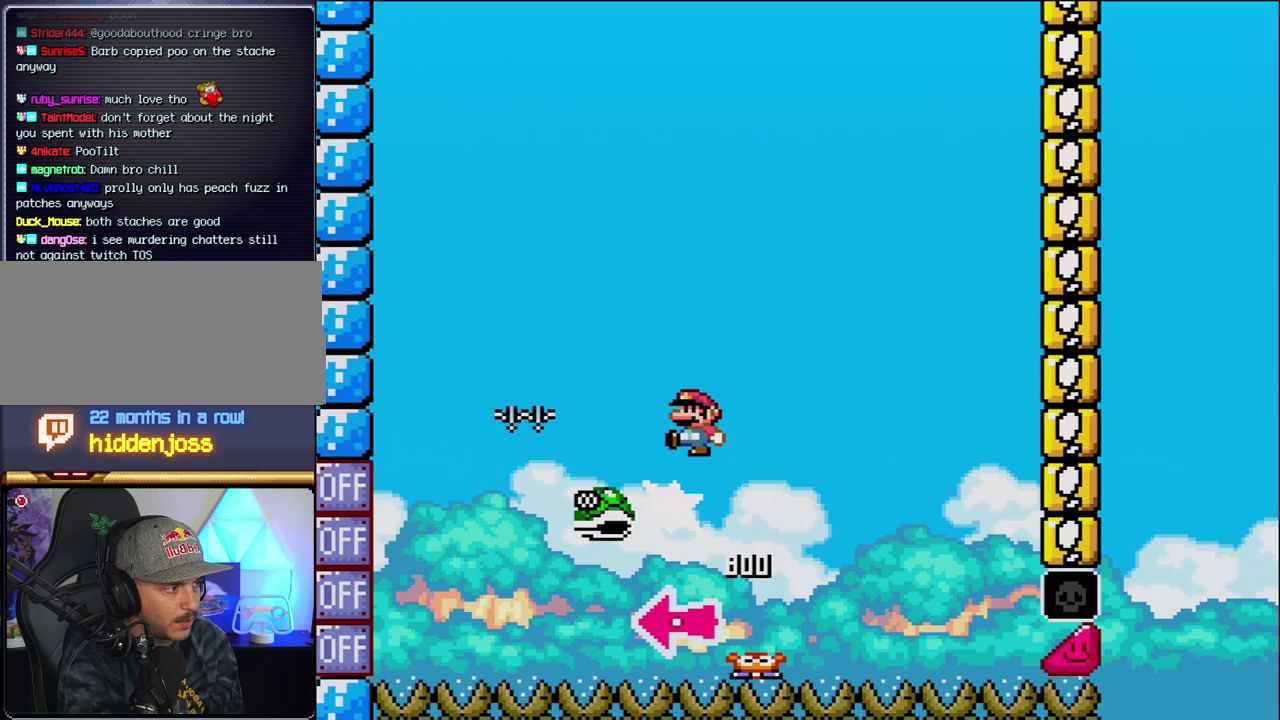
{"buttons": ["B", "Y", "DPAD_RIGHT"], "events": [[17, "DPAD_LEFT", "up"], [83, "Y", "down"], [183, "DPAD_RIGHT", "down"]]}
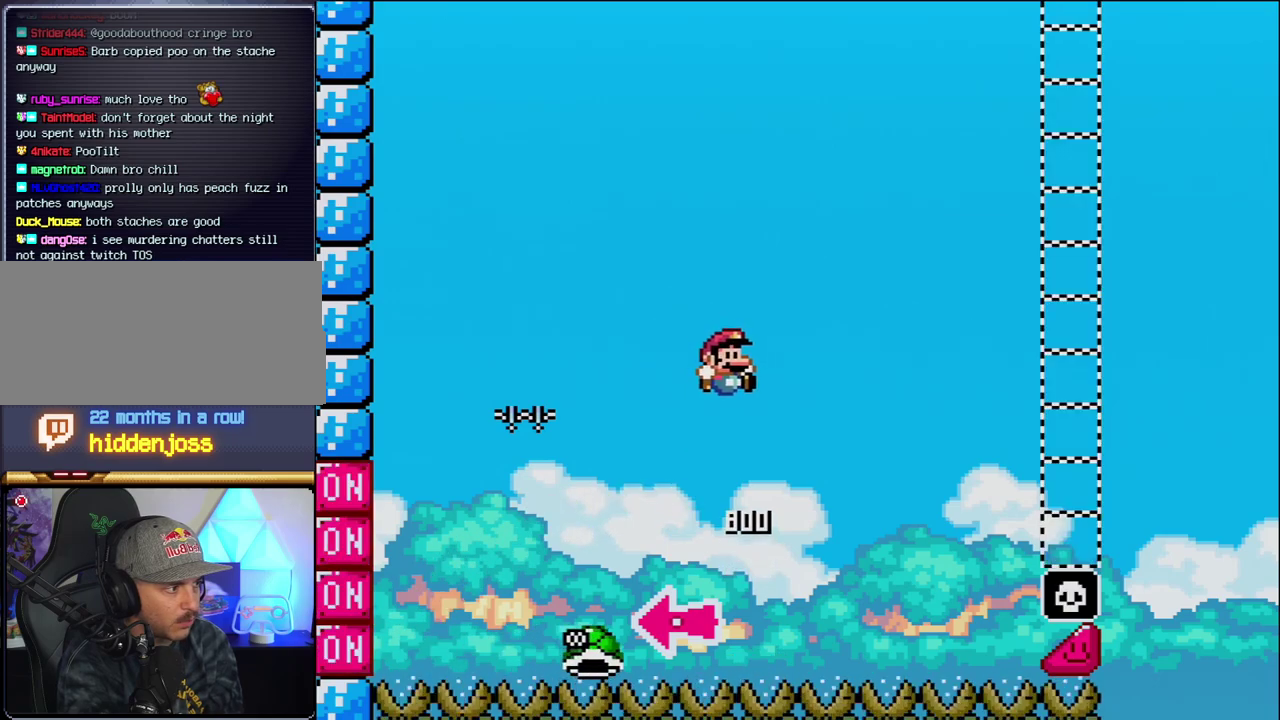
{"buttons": ["B", "Y", "DPAD_RIGHT"], "events": [[183, "DPAD_RIGHT", "up"], [300, "DPAD_RIGHT", "down"]]}
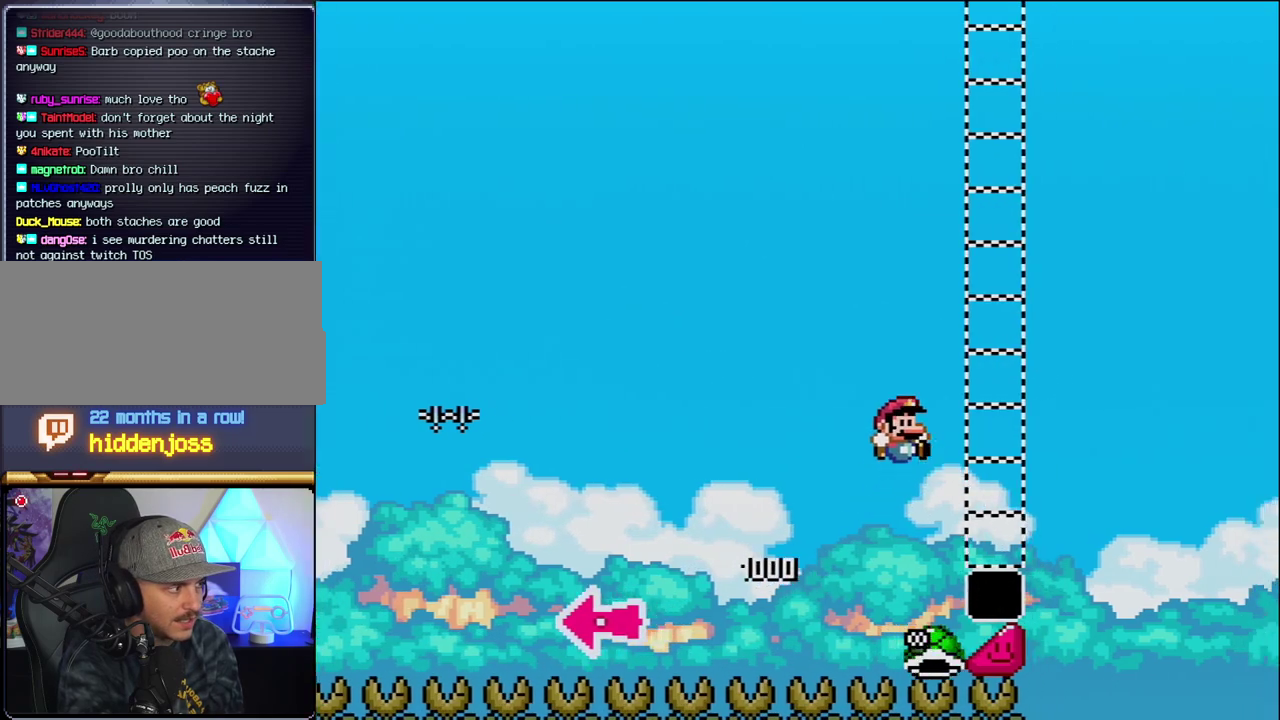
{"buttons": ["Y", "DPAD_RIGHT"], "events": [[400, "B", "up"]]}
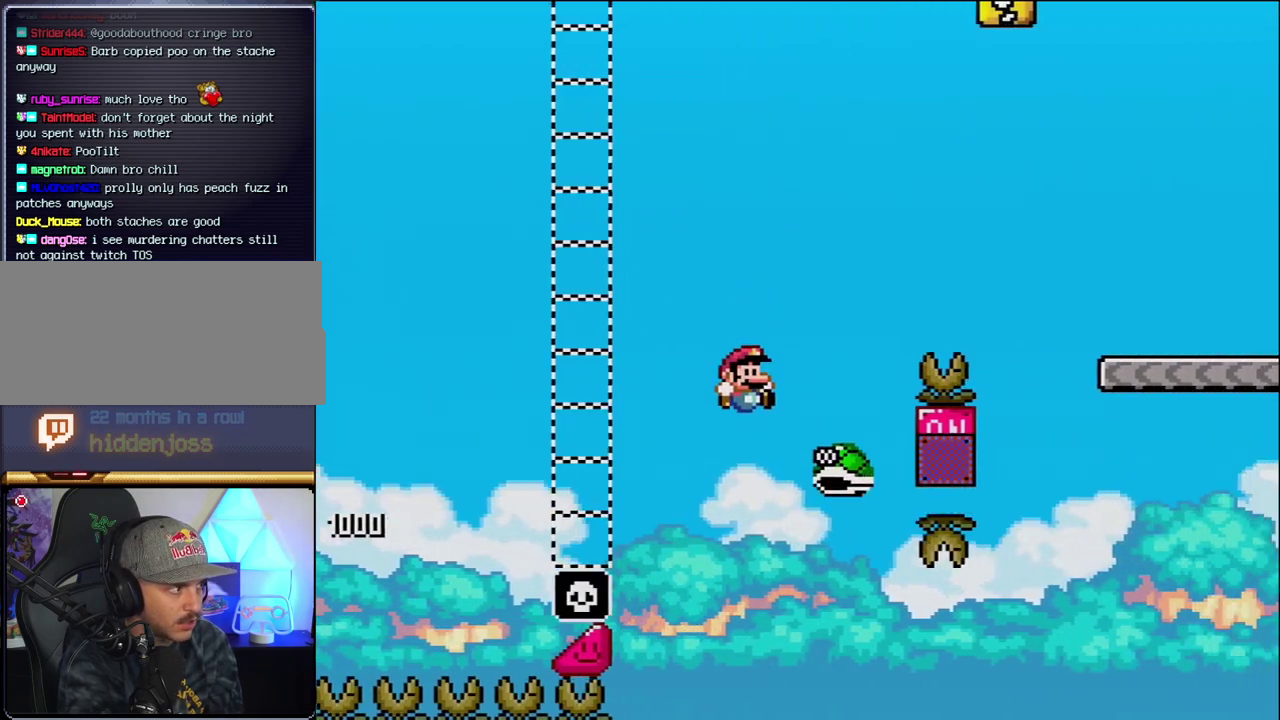
{"buttons": ["B", "Y", "DPAD_RIGHT"], "events": [[17, "B", "down"]]}
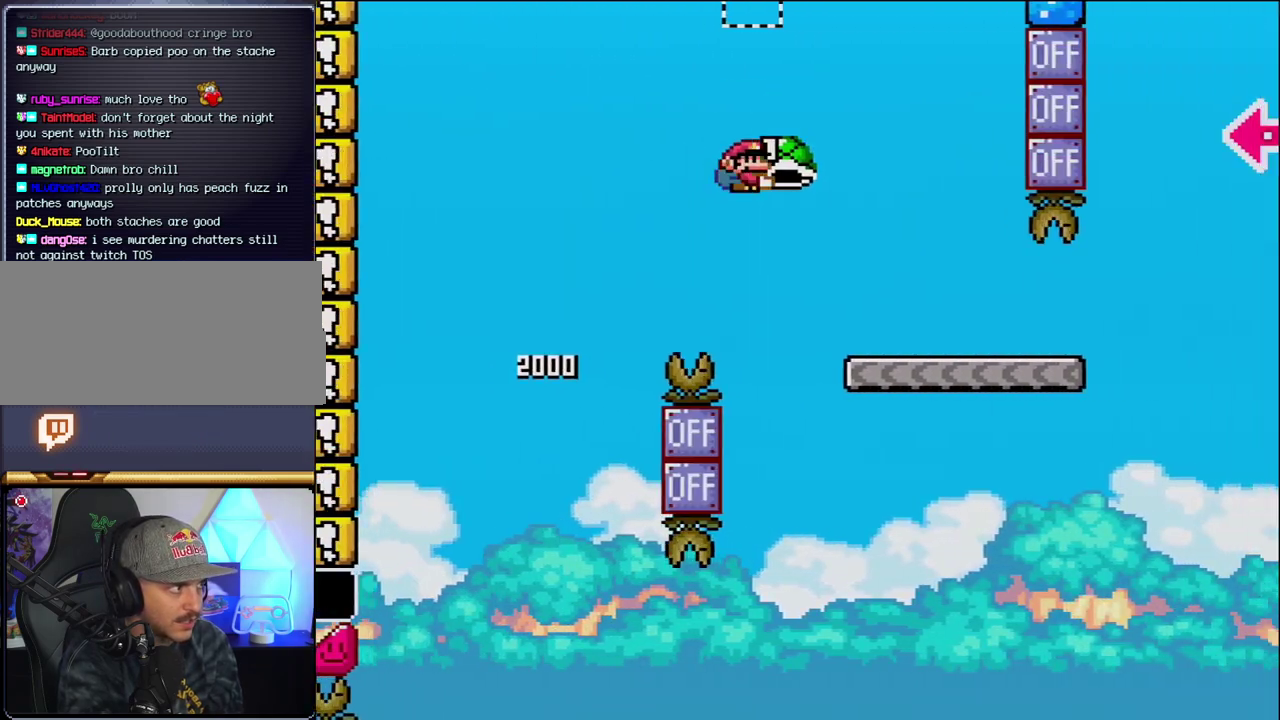
{"buttons": ["Y", "DPAD_RIGHT"], "events": [[183, "B", "up"]]}
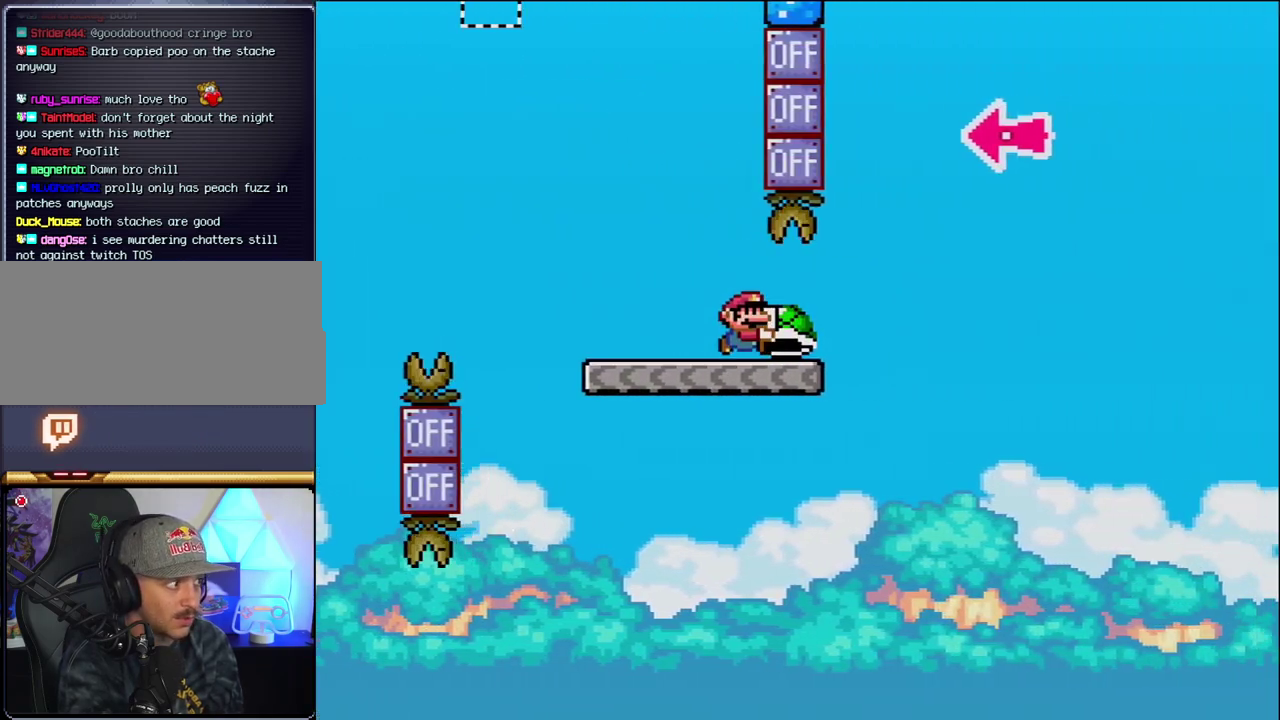
{"buttons": ["B", "Y"], "events": [[183, "B", "down"], [483, "DPAD_RIGHT", "up"]]}
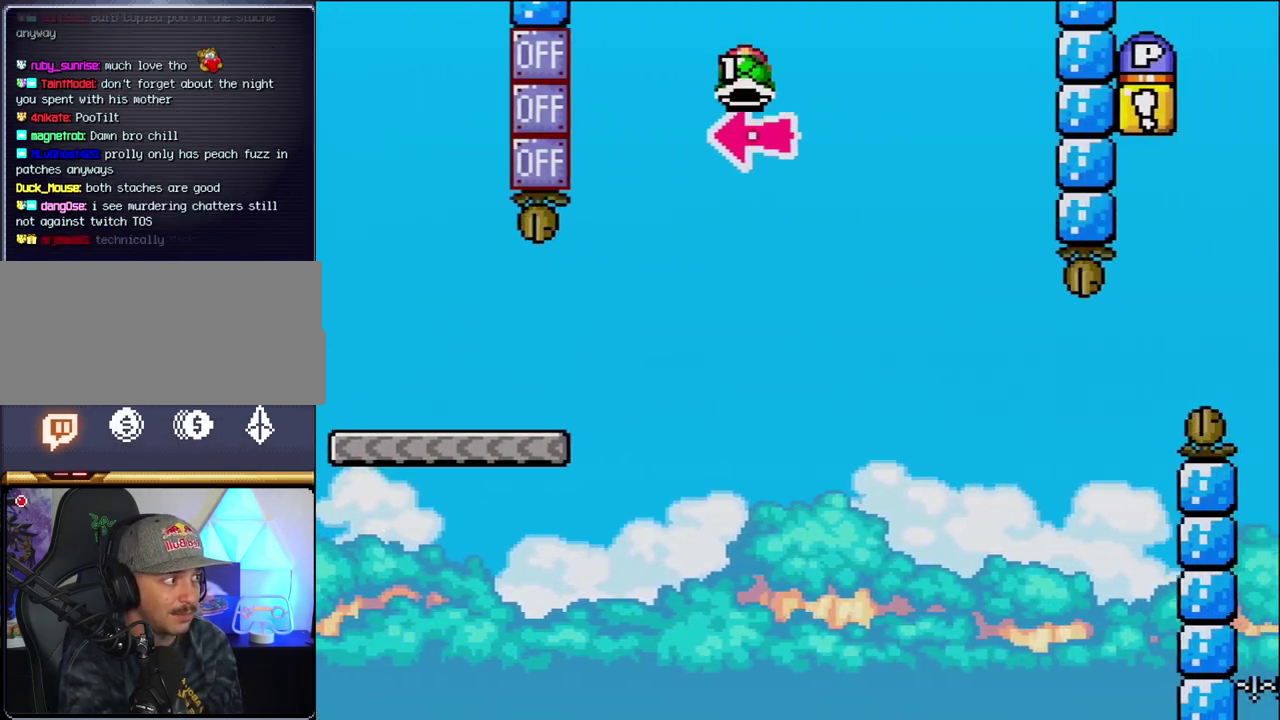
{"buttons": ["B", "Y", "DPAD_RIGHT"], "events": [[50, "DPAD_LEFT", "down"], [117, "Y", "up"], [150, "DPAD_LEFT", "up"], [150, "DPAD_RIGHT", "down"], [233, "Y", "down"]]}
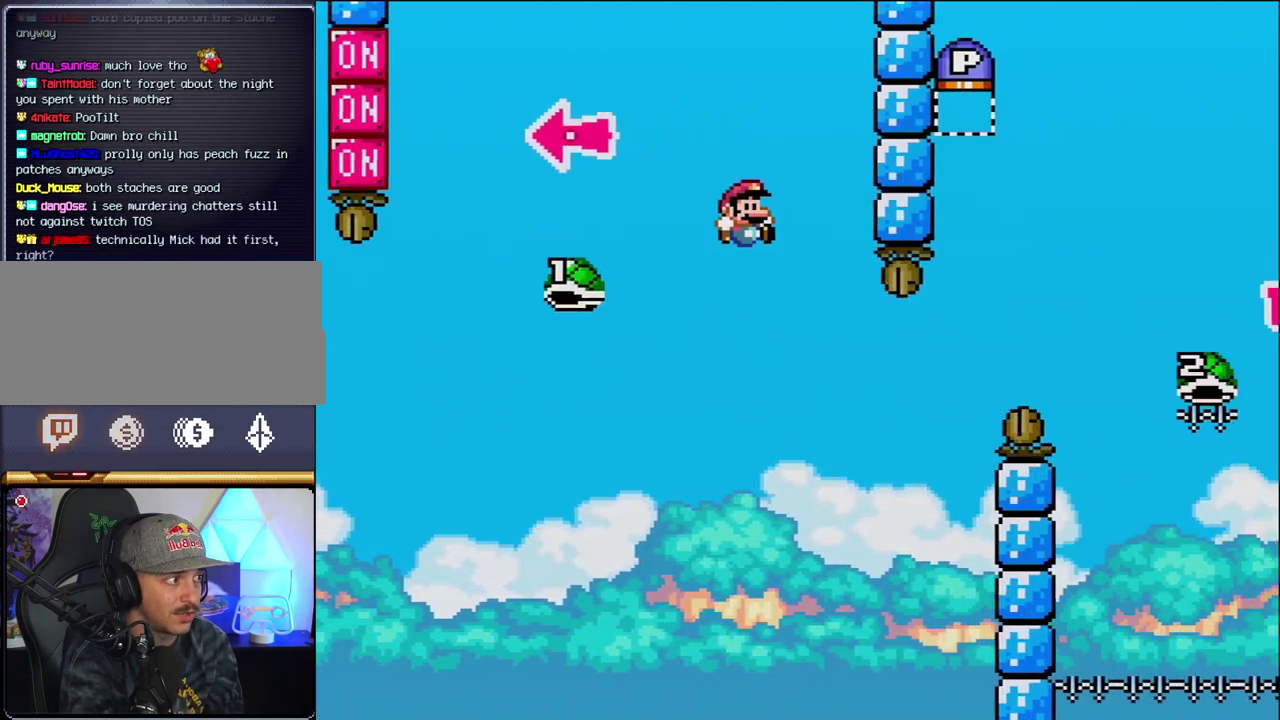
{"buttons": ["B", "Y", "DPAD_RIGHT"], "events": [[17, "B", "up"], [117, "B", "down"], [150, "DPAD_RIGHT", "up"], [183, "DPAD_LEFT", "down"], [267, "DPAD_LEFT", "up"], [267, "DPAD_RIGHT", "down"]]}
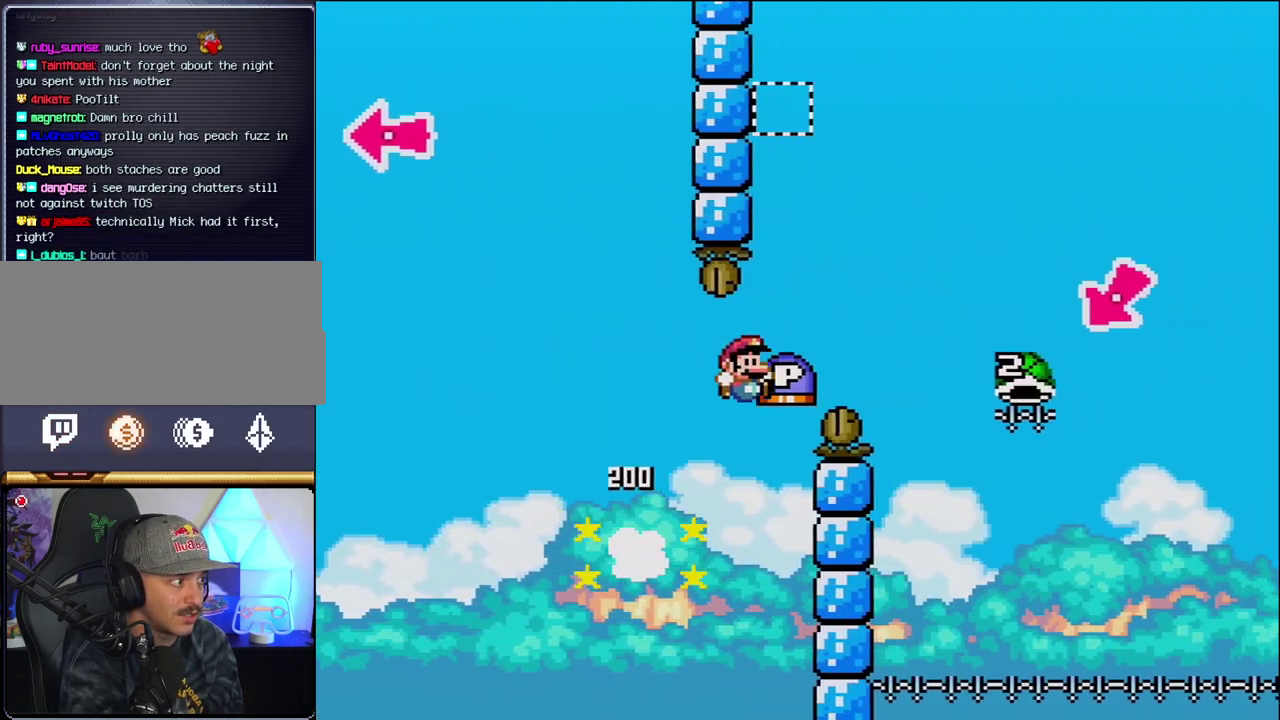
{"buttons": ["B", "Y", "DPAD_RIGHT"], "events": []}
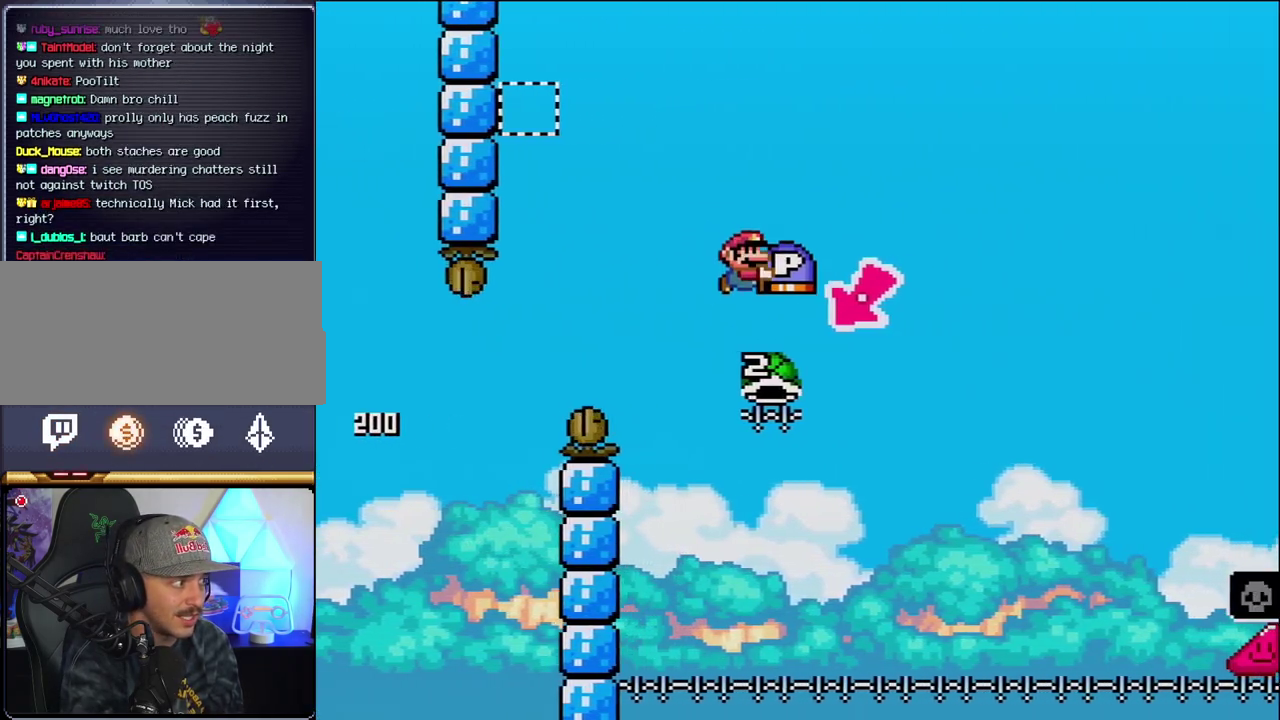
{"buttons": ["B", "Y", "DPAD_RIGHT"], "events": [[50, "DPAD_RIGHT", "up"], [83, "DPAD_LEFT", "down"], [267, "DPAD_LEFT", "up"], [333, "DPAD_RIGHT", "down"]]}
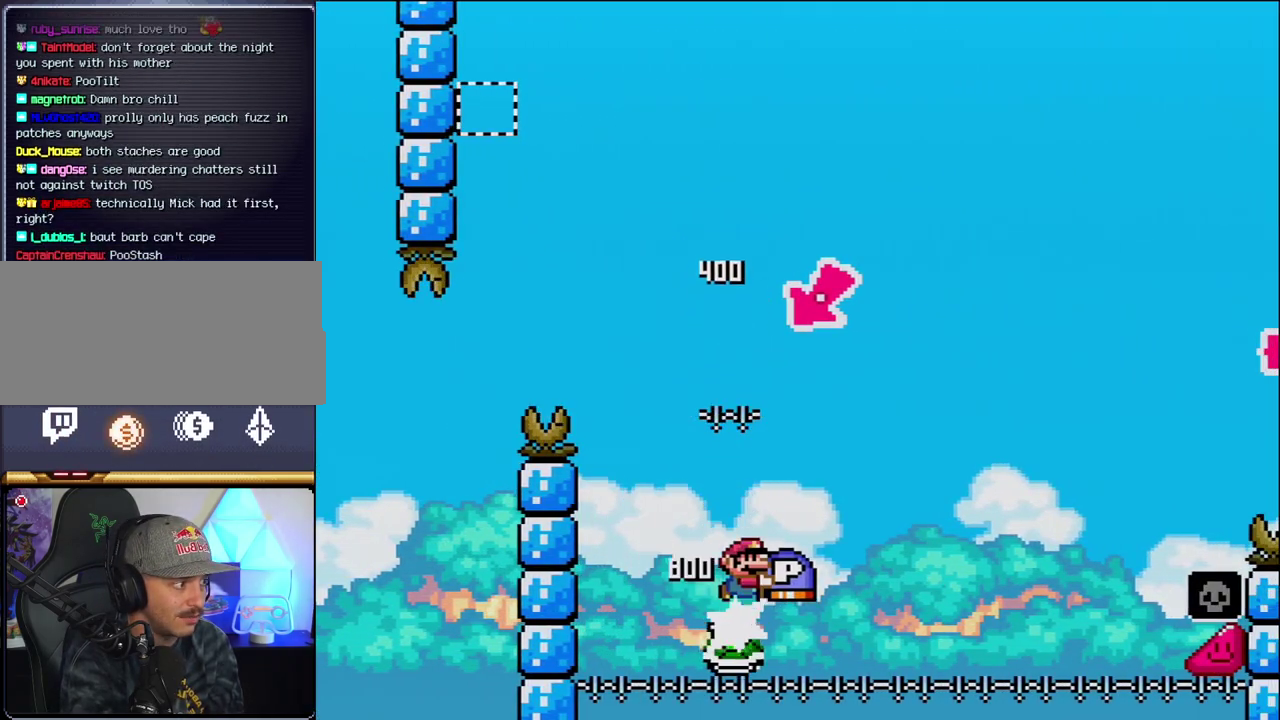
{"buttons": ["B", "Y", "DPAD_RIGHT"], "events": []}
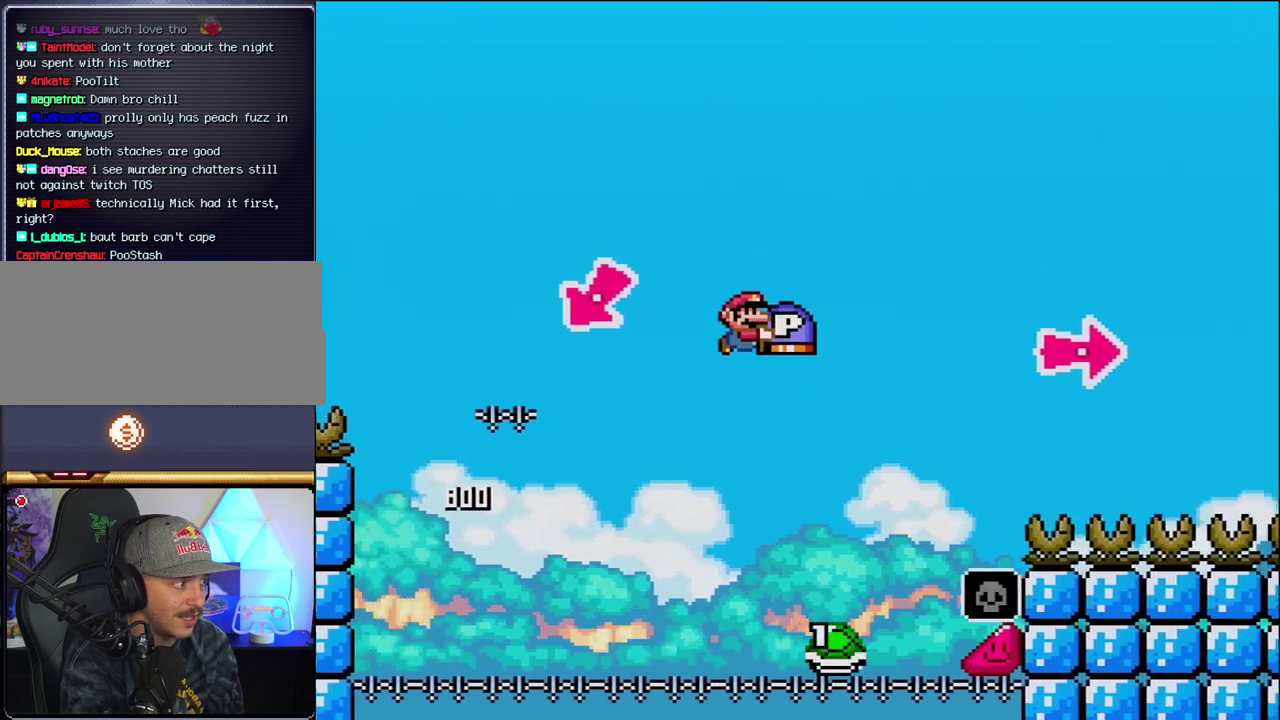
{"buttons": ["B", "DPAD_RIGHT"], "events": [[83, "B", "up"], [183, "B", "down"], [483, "Y", "up"]]}
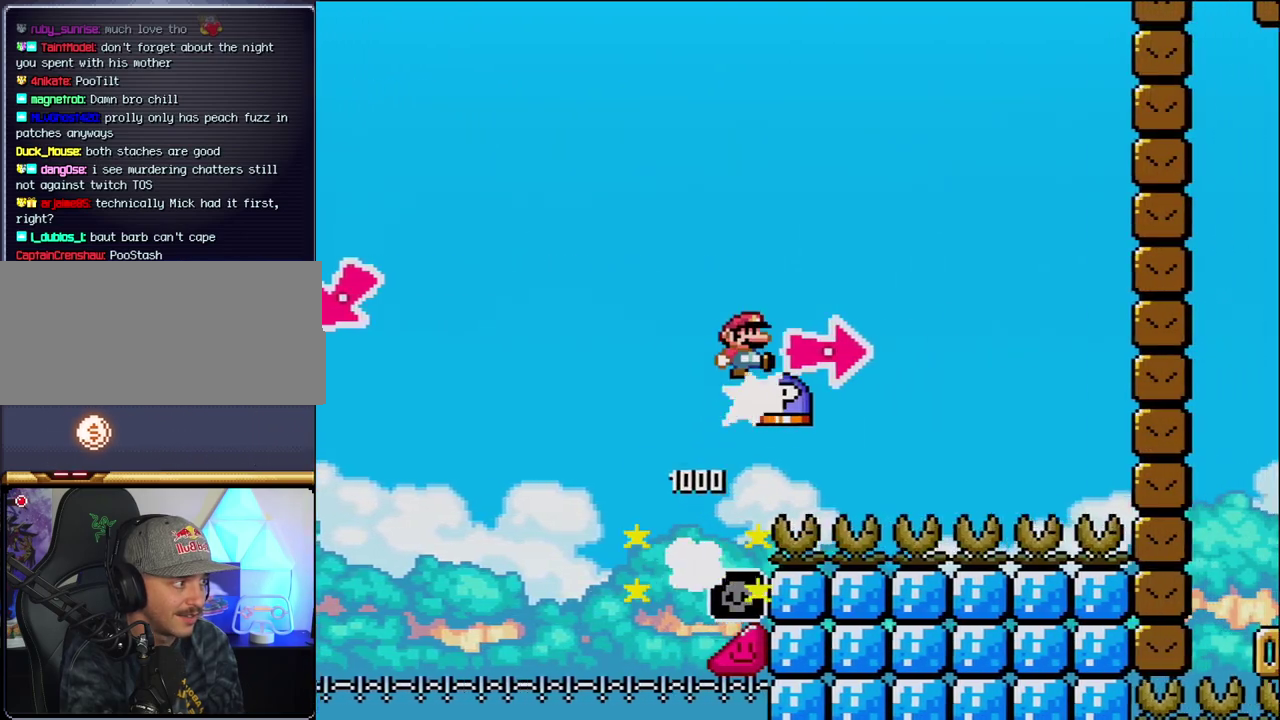
{"buttons": ["Y", "DPAD_RIGHT"], "events": [[117, "Y", "down"], [367, "B", "up"]]}
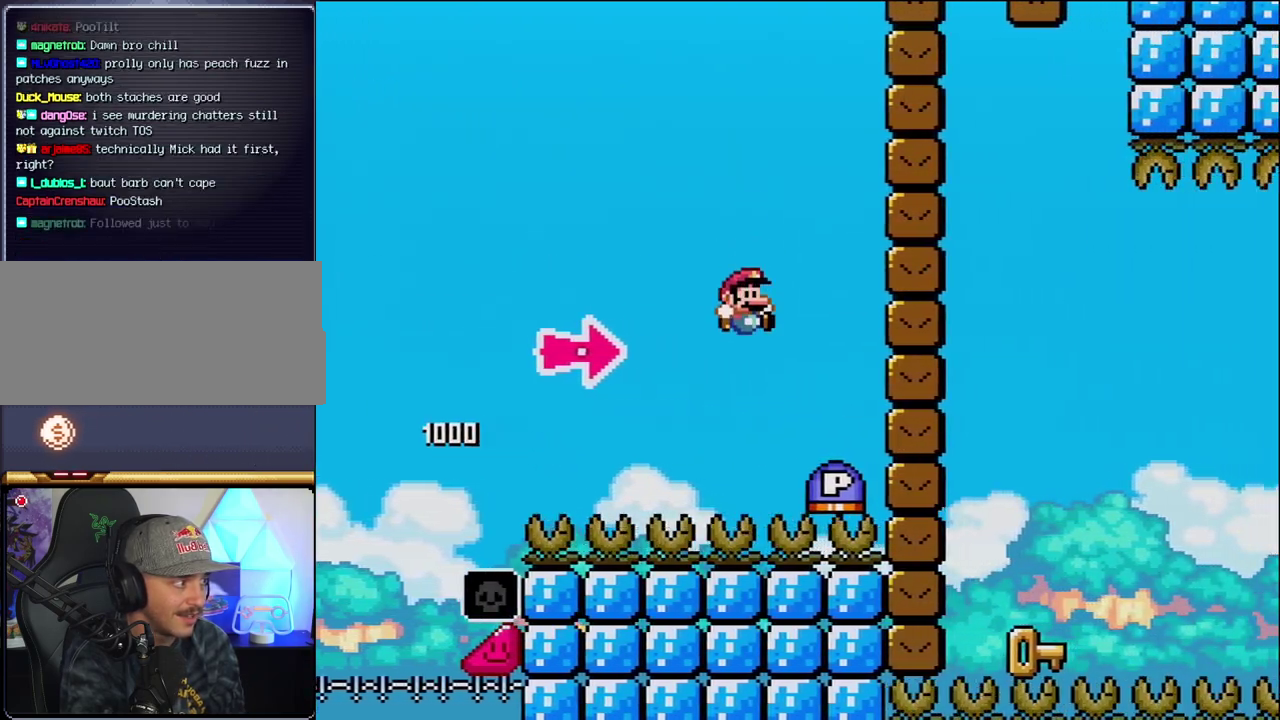
{"buttons": ["B", "Y"], "events": [[50, "B", "down"], [150, "Y", "up"], [333, "Y", "down"], [483, "DPAD_RIGHT", "up"]]}
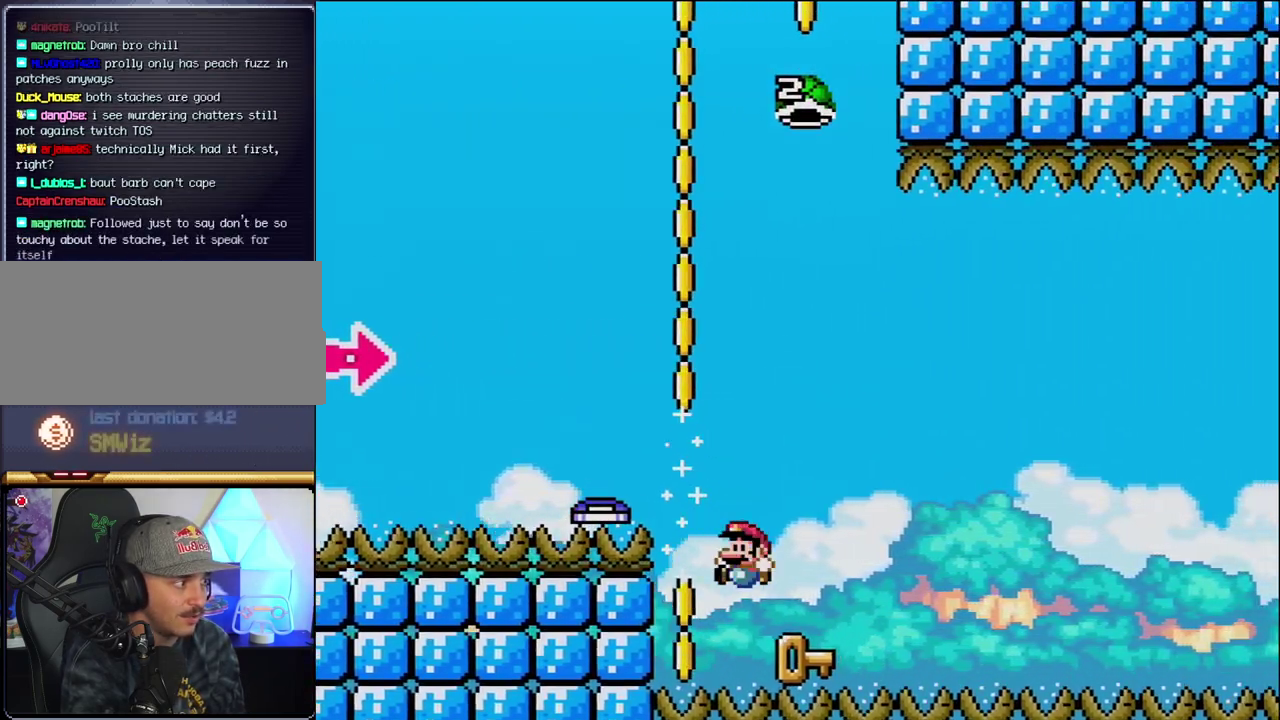
{"buttons": ["B", "Y"], "events": [[50, "DPAD_LEFT", "down"], [83, "Y", "up"], [117, "B", "up"], [233, "DPAD_LEFT", "up"], [267, "DPAD_RIGHT", "down"], [433, "B", "down"], [433, "Y", "down"], [483, "DPAD_RIGHT", "up"]]}
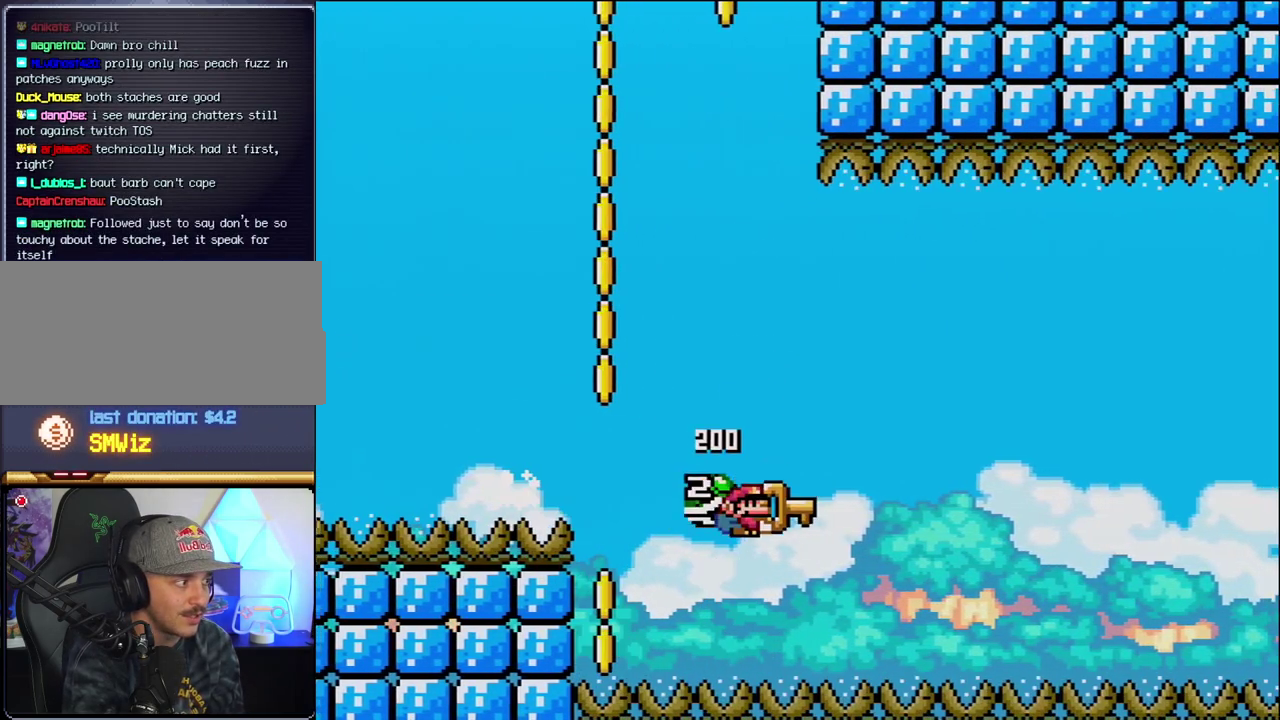
{"buttons": ["B", "Y"], "events": [[367, "DPAD_RIGHT", "down"], [483, "DPAD_RIGHT", "up"]]}
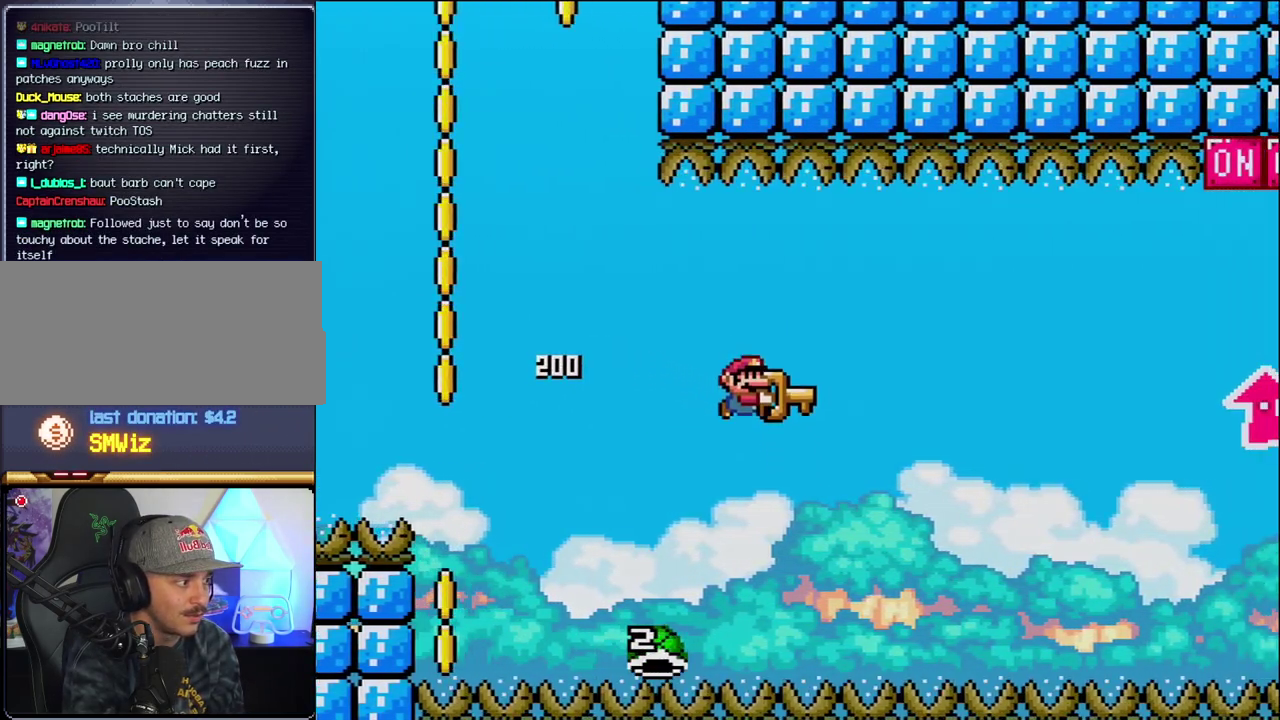
{"buttons": ["B", "Y", "DPAD_RIGHT"], "events": [[267, "DPAD_RIGHT", "down"]]}
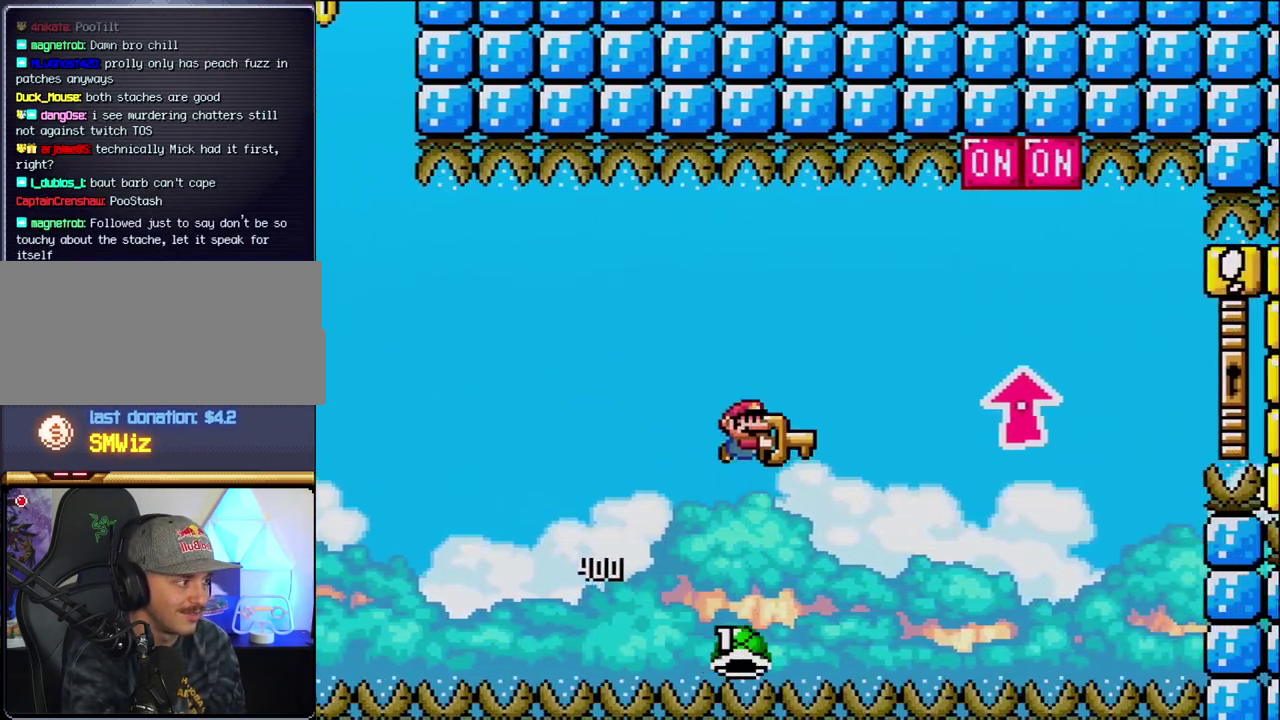
{"buttons": ["B", "DPAD_RIGHT"], "events": [[417, "Y", "up"]]}
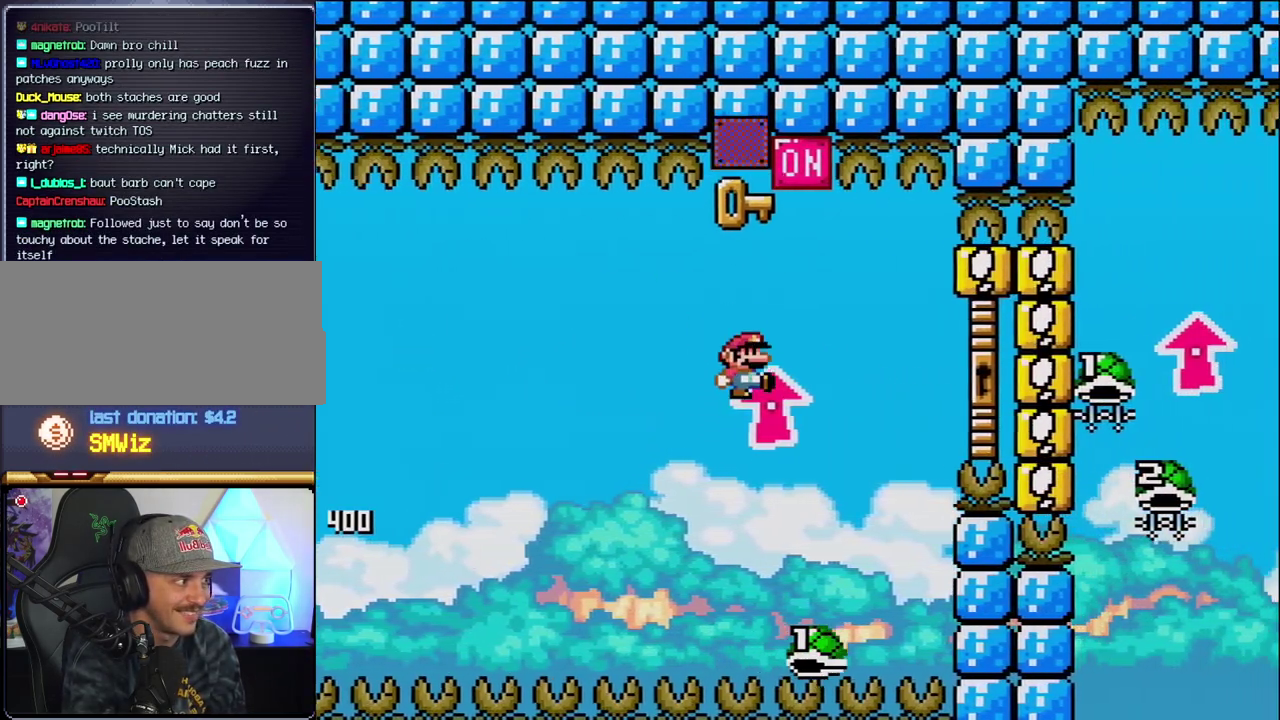
{"buttons": ["B", "Y", "DPAD_RIGHT"], "events": [[17, "Y", "down"], [183, "DPAD_RIGHT", "up"], [217, "DPAD_LEFT", "down"], [300, "DPAD_LEFT", "up"], [300, "DPAD_RIGHT", "down"]]}
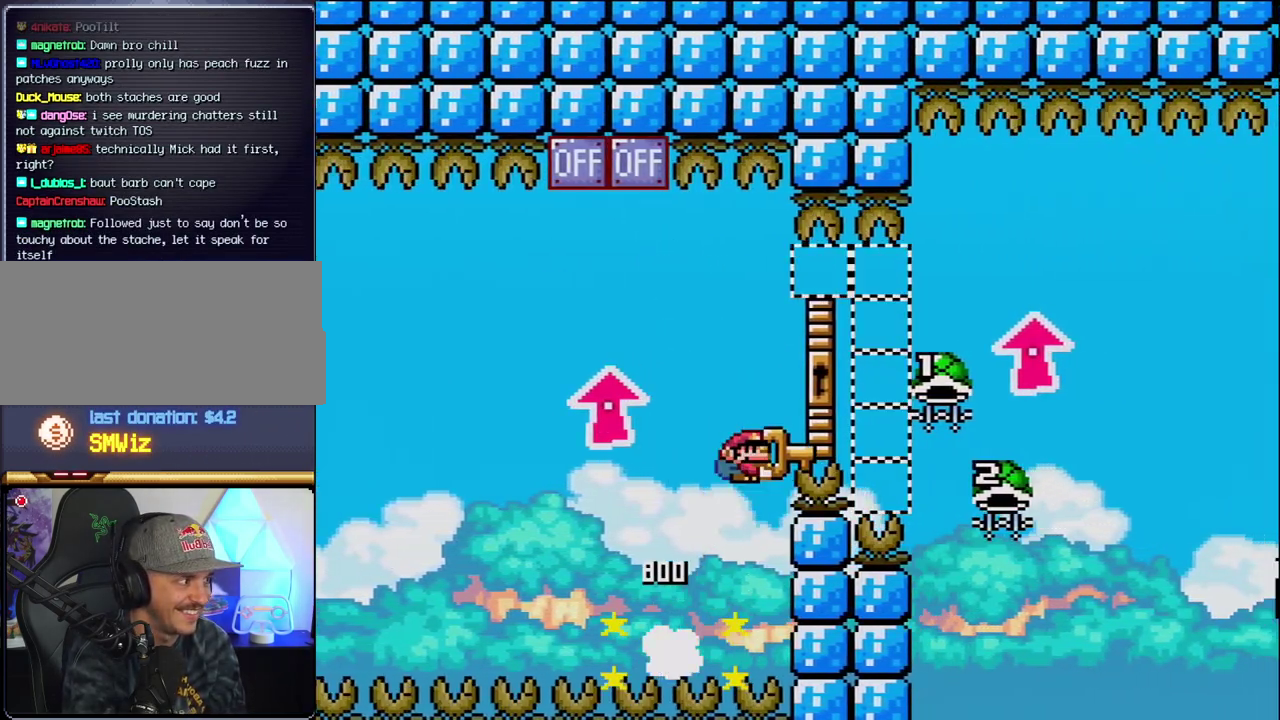
{"buttons": ["B", "DPAD_RIGHT"], "events": [[483, "Y", "up"]]}
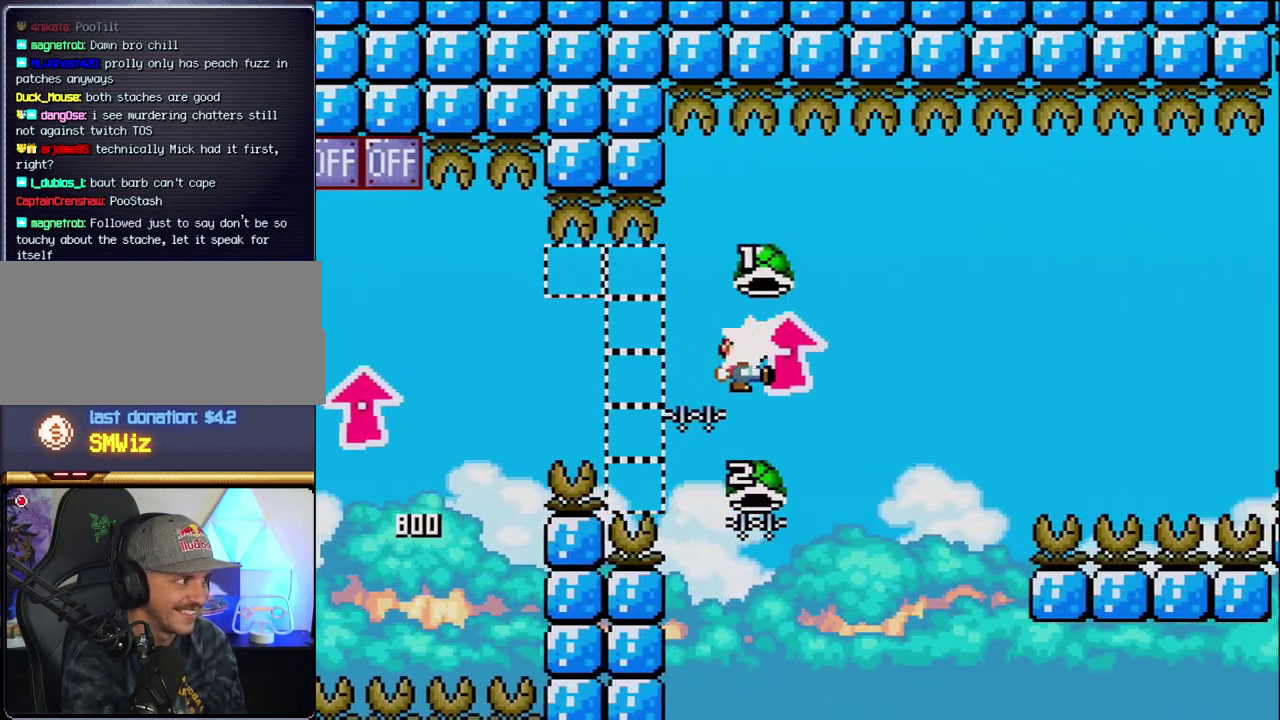
{"buttons": ["B", "Y", "DPAD_RIGHT"], "events": [[17, "DPAD_RIGHT", "up"], [50, "DPAD_LEFT", "down"], [267, "DPAD_LEFT", "up"], [300, "DPAD_RIGHT", "down"], [300, "Y", "down"]]}
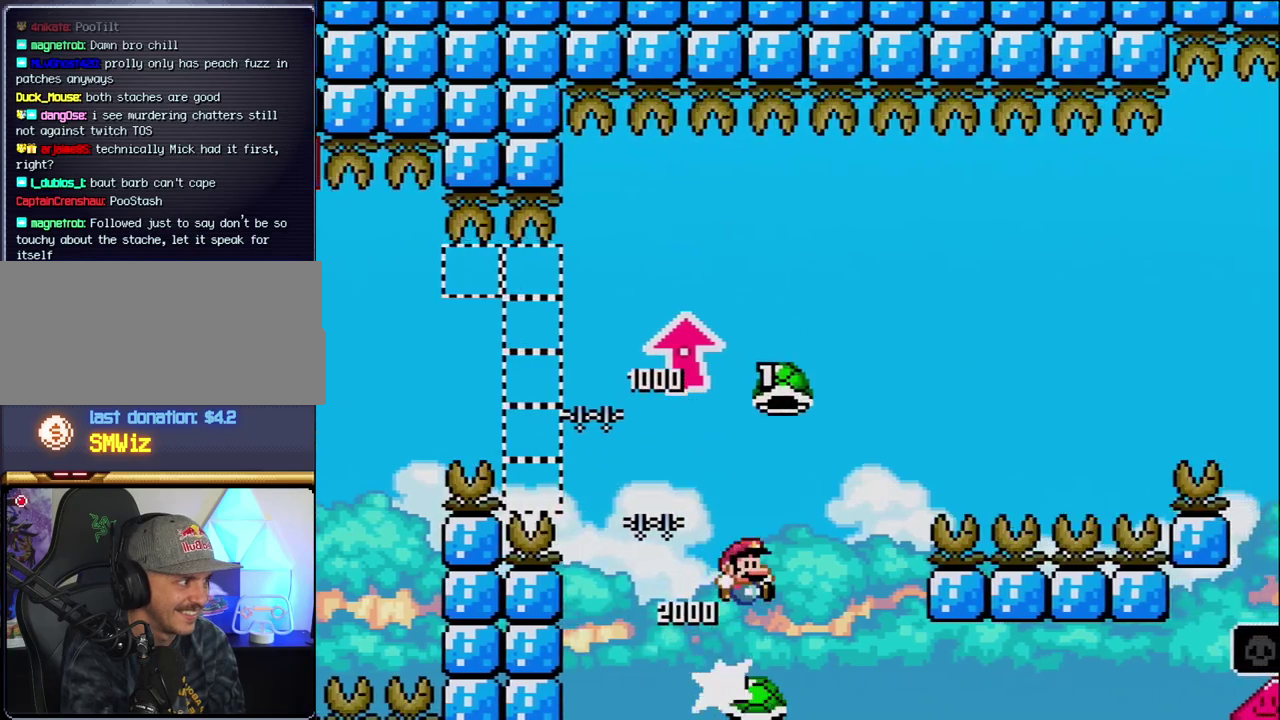
{"buttons": ["B", "Y", "DPAD_RIGHT"], "events": [[267, "Y", "up"], [433, "Y", "down"]]}
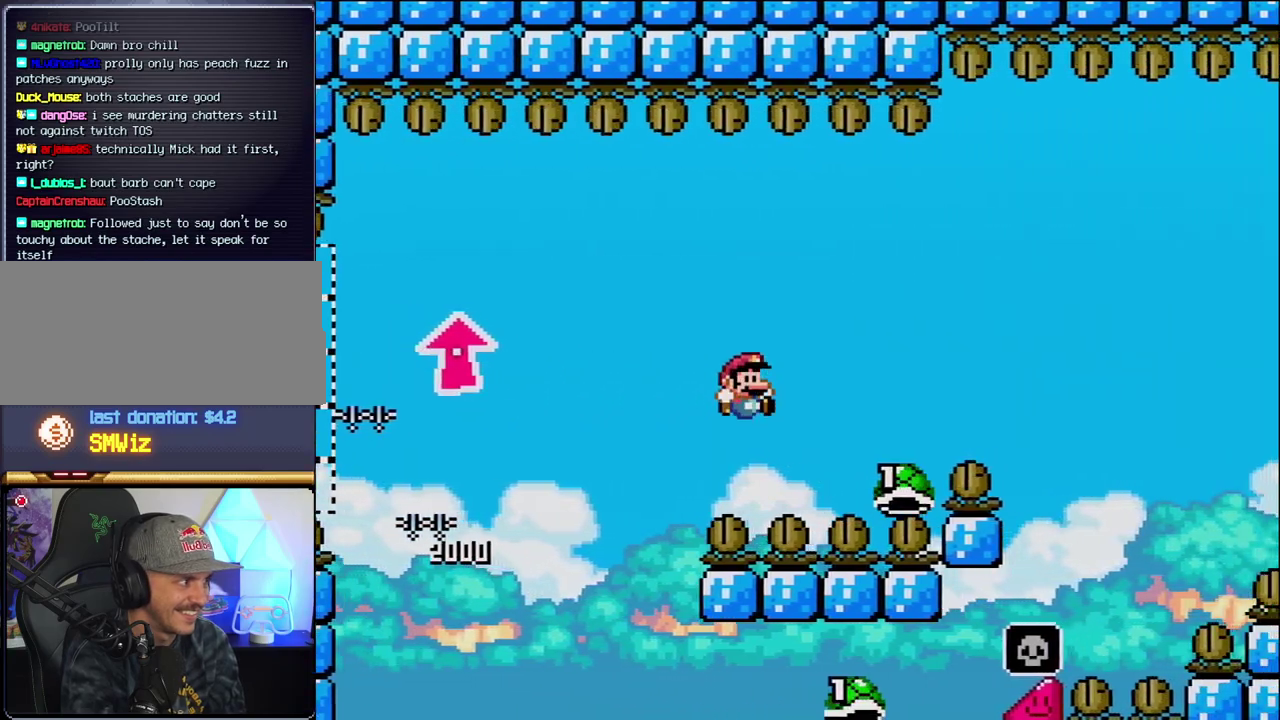
{"buttons": ["B", "Y", "DPAD_RIGHT"], "events": []}